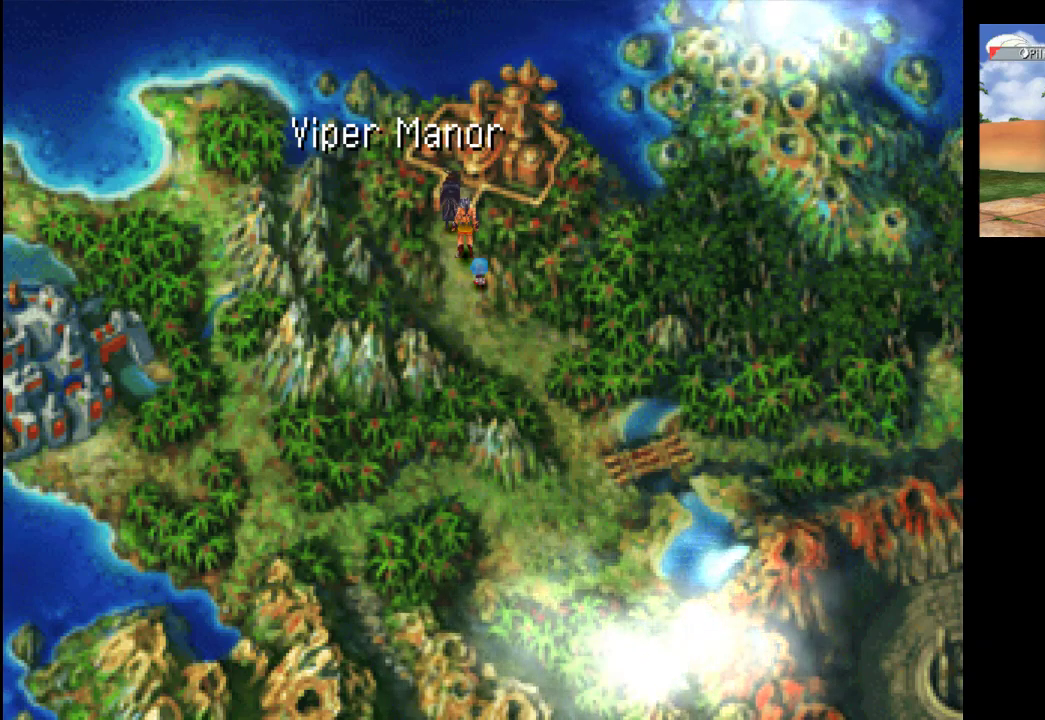
Gameplay with a controller (PlayStation layout); each line is a JSON object with the inputs held at the frame after it. "events" lists button and stick changes between this image and that frame as [ms after this image, input, new state], when the widget could be followed in between. Not read: L3 R3.
{"buttons": ["CROSS"], "left_stick": "center", "right_stick": "center", "events": [[433, "CROSS", "down"]]}
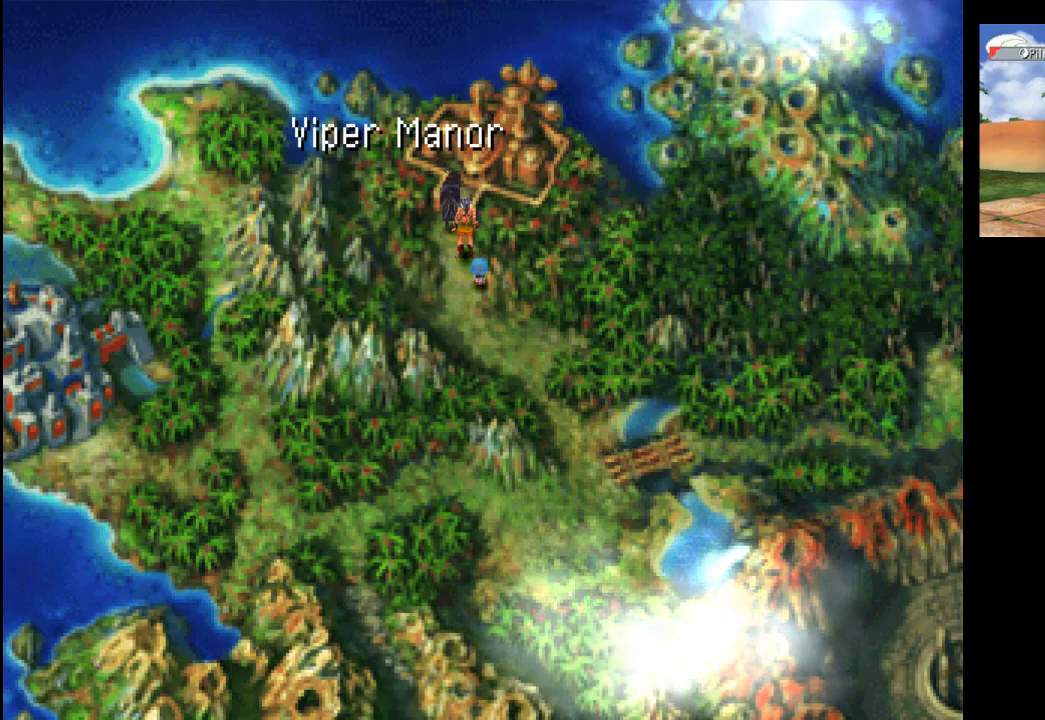
{"buttons": [], "left_stick": "center", "right_stick": "center", "events": [[167, "CROSS", "up"]]}
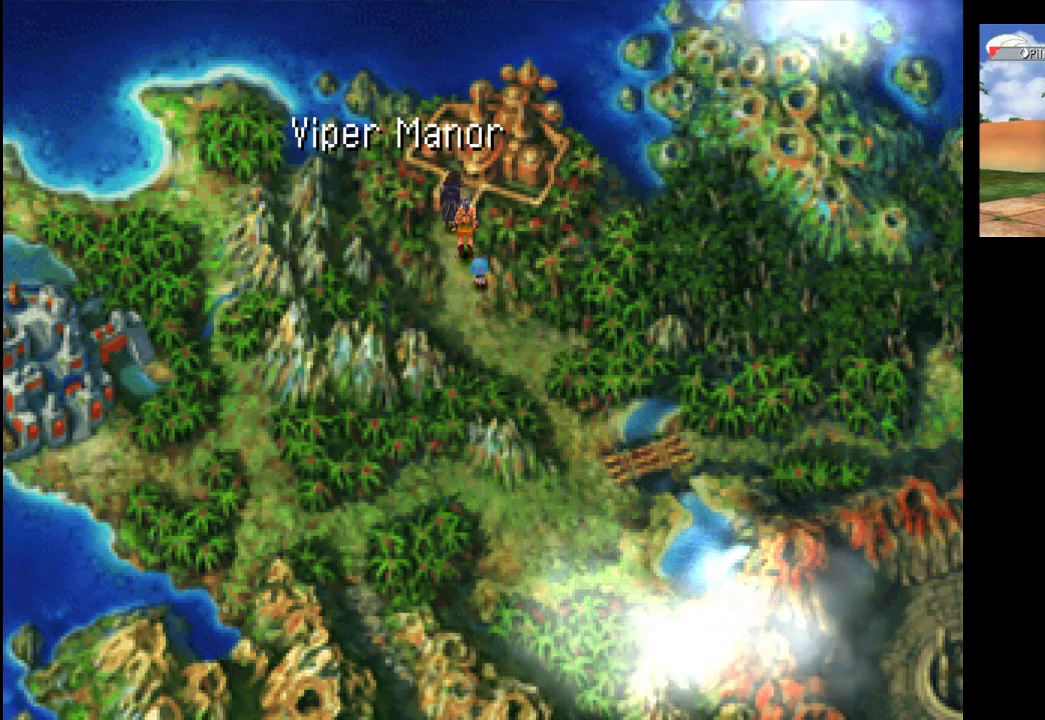
{"buttons": [], "left_stick": "center", "right_stick": "center", "events": []}
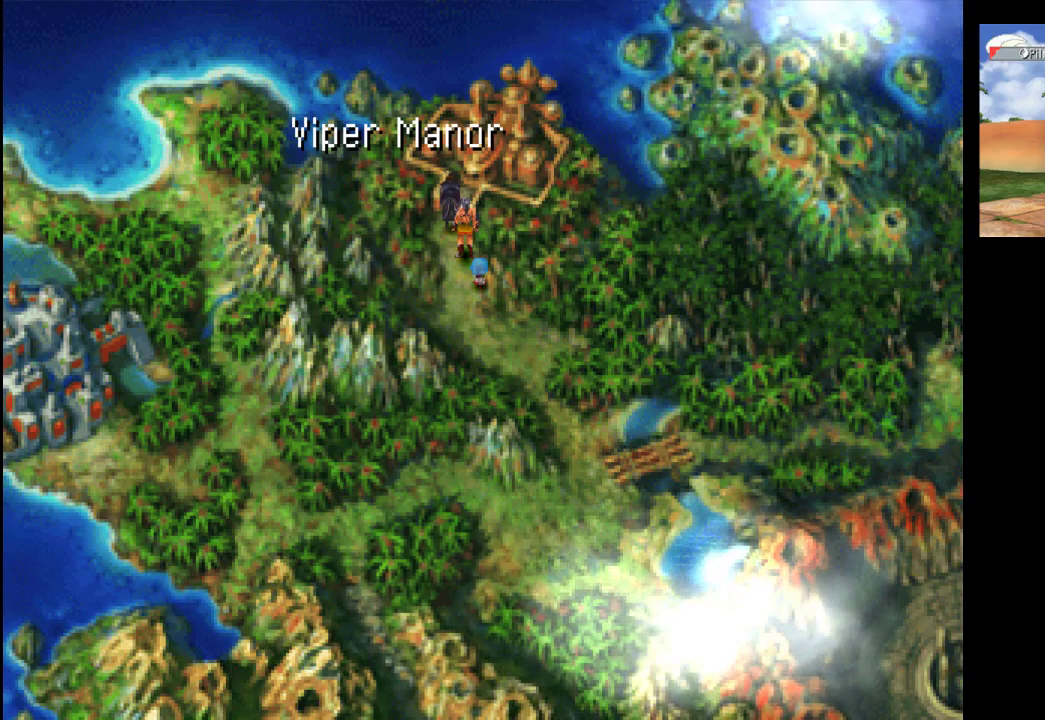
{"buttons": [], "left_stick": "center", "right_stick": "center", "events": []}
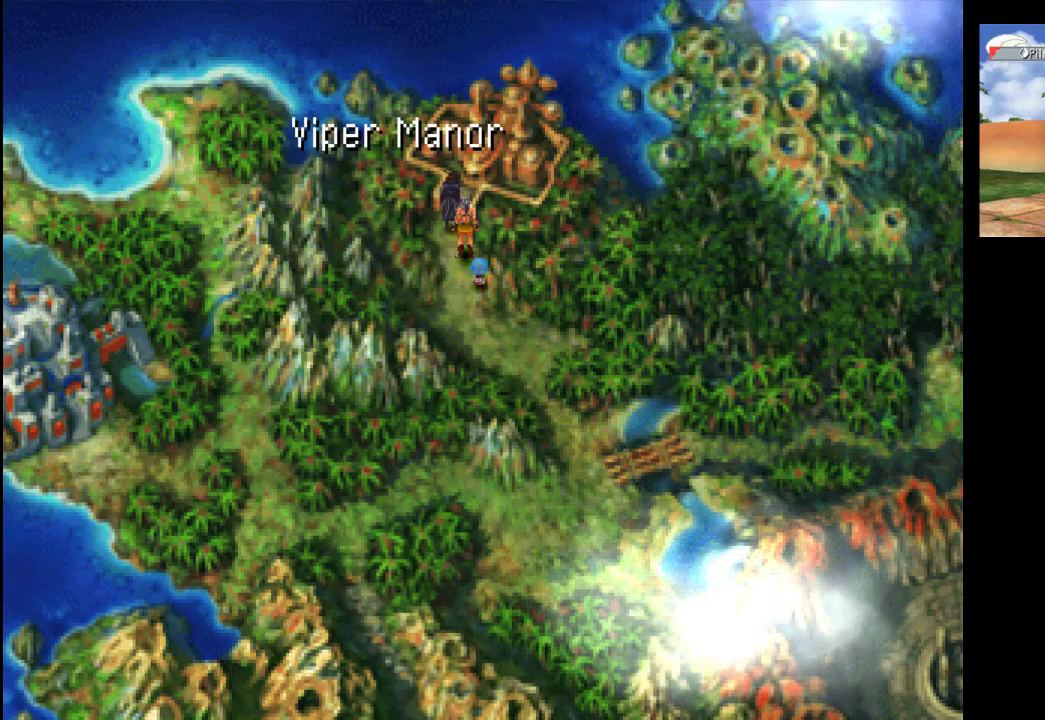
{"buttons": [], "left_stick": "center", "right_stick": "center", "events": []}
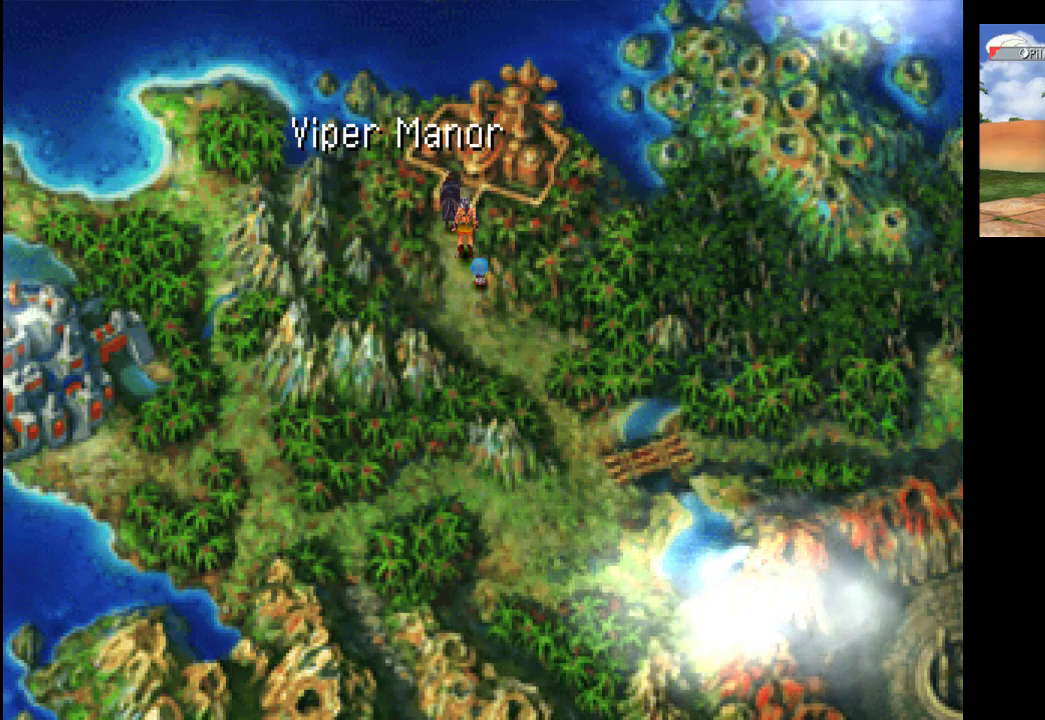
{"buttons": [], "left_stick": "center", "right_stick": "center", "events": [[267, "left_stick", "left"], [367, "left_stick", "center"]]}
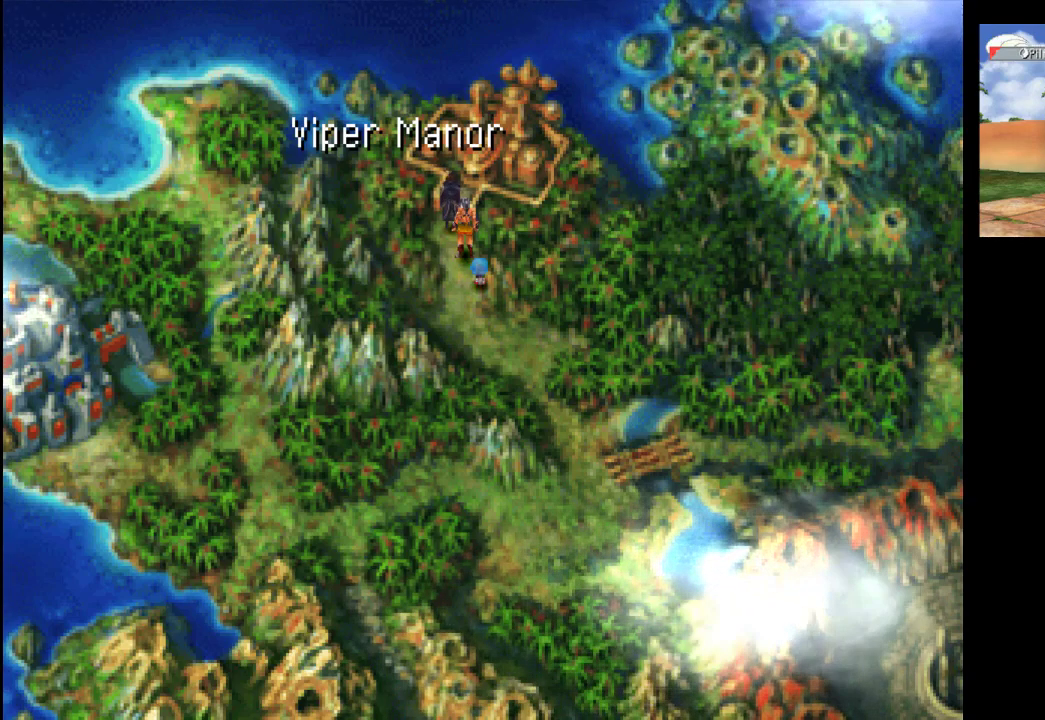
{"buttons": [], "left_stick": "up-right", "right_stick": "center", "events": [[467, "left_stick", "up-right"]]}
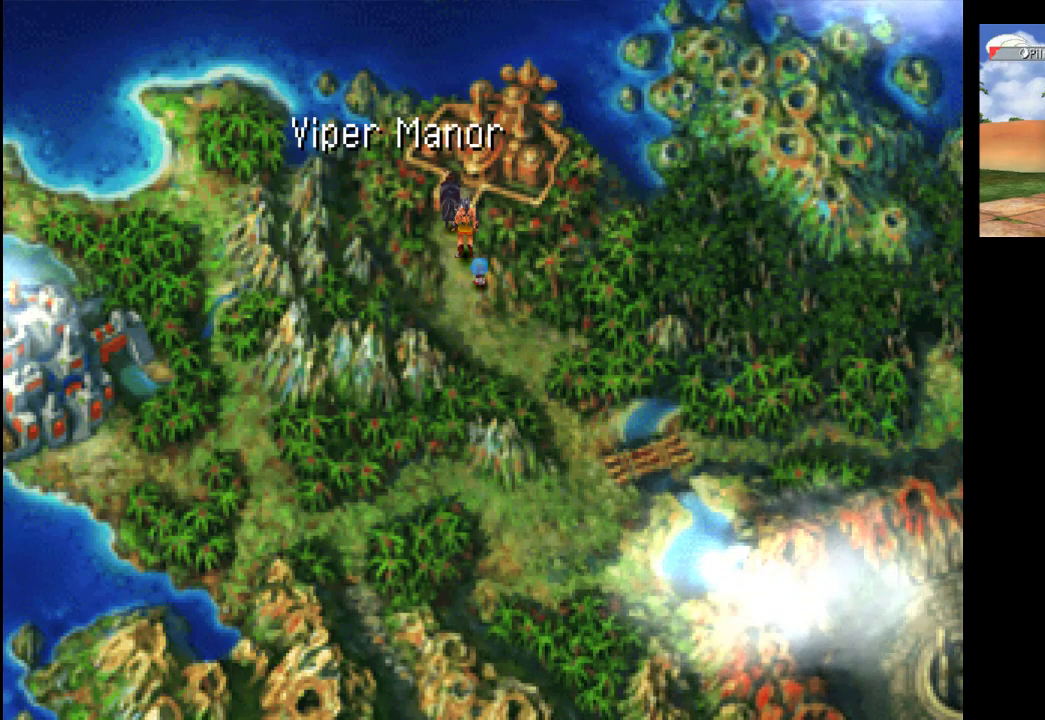
{"buttons": [], "left_stick": "up-left", "right_stick": "center", "events": [[100, "R2", "down"], [133, "left_stick", "center"], [200, "R2", "up"], [333, "CROSS", "down"], [433, "CROSS", "up"], [467, "left_stick", "up-left"]]}
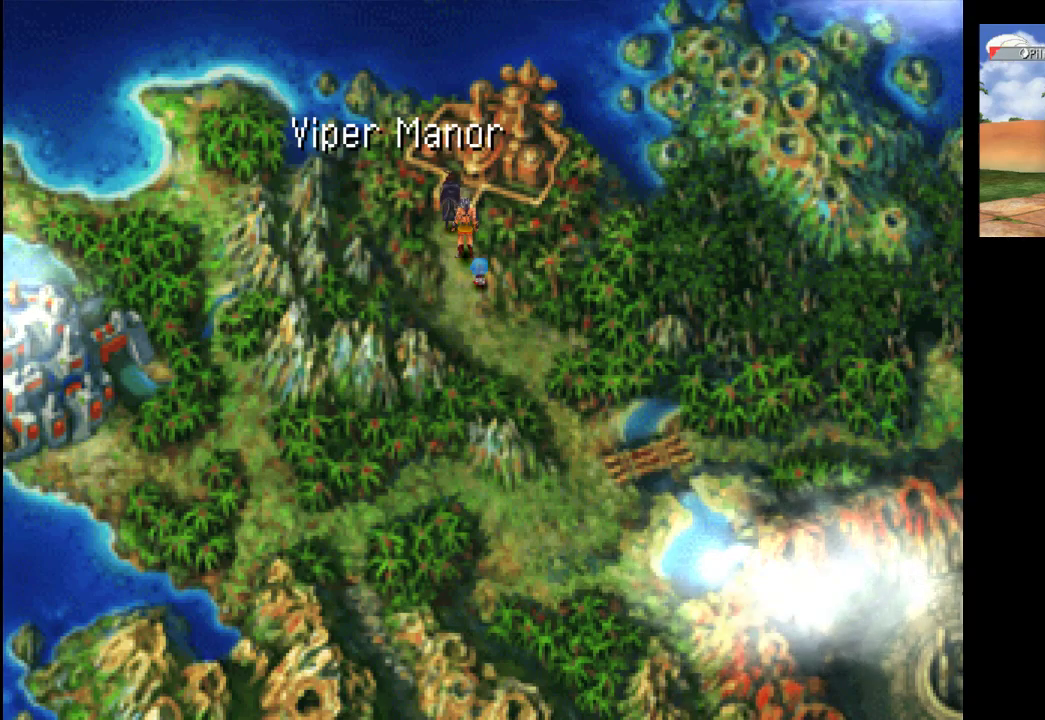
{"buttons": [], "left_stick": "center", "right_stick": "center", "events": [[33, "left_stick", "center"]]}
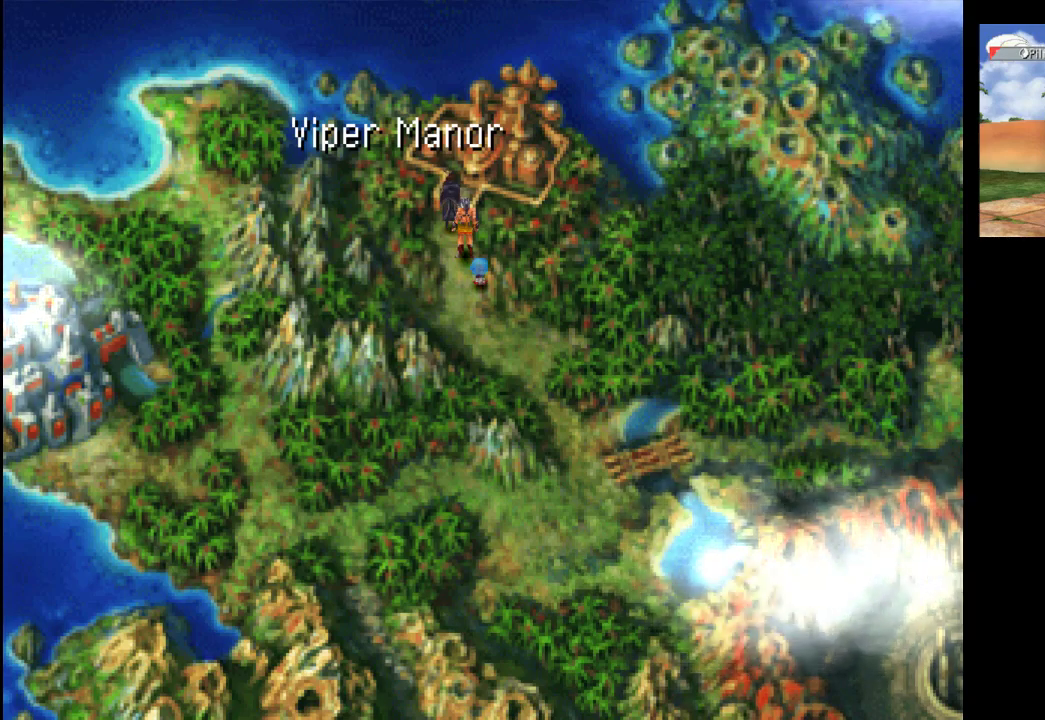
{"buttons": [], "left_stick": "center", "right_stick": "center", "events": [[133, "left_stick", "up"], [367, "left_stick", "down-left"], [467, "left_stick", "center"]]}
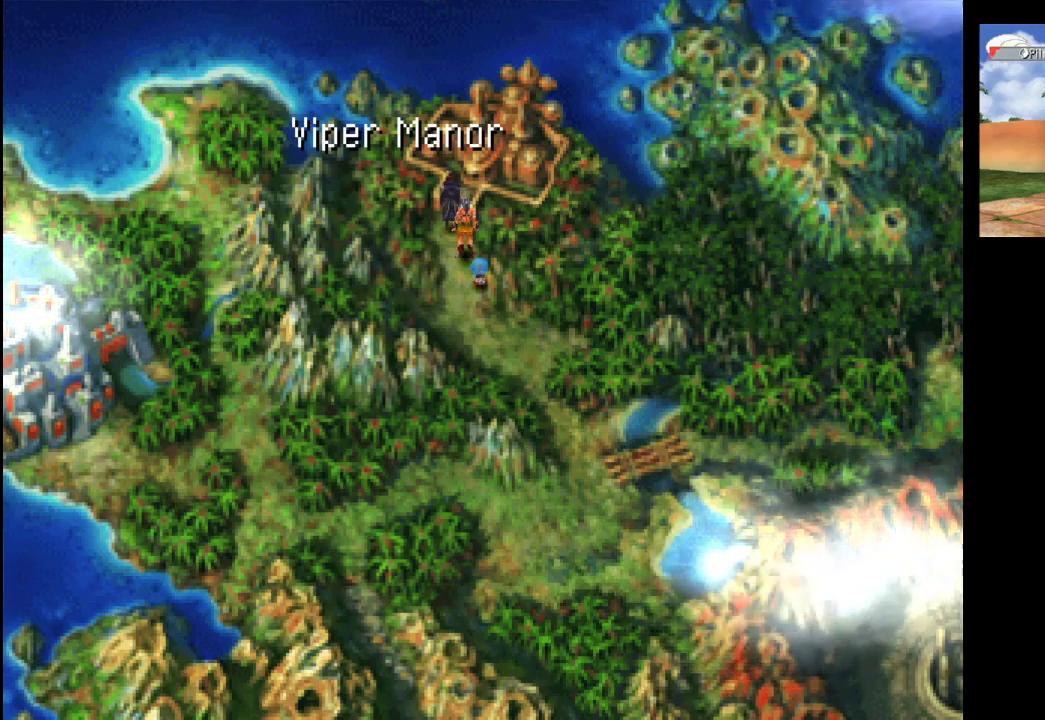
{"buttons": [], "left_stick": "up", "right_stick": "center", "events": [[333, "left_stick", "up"]]}
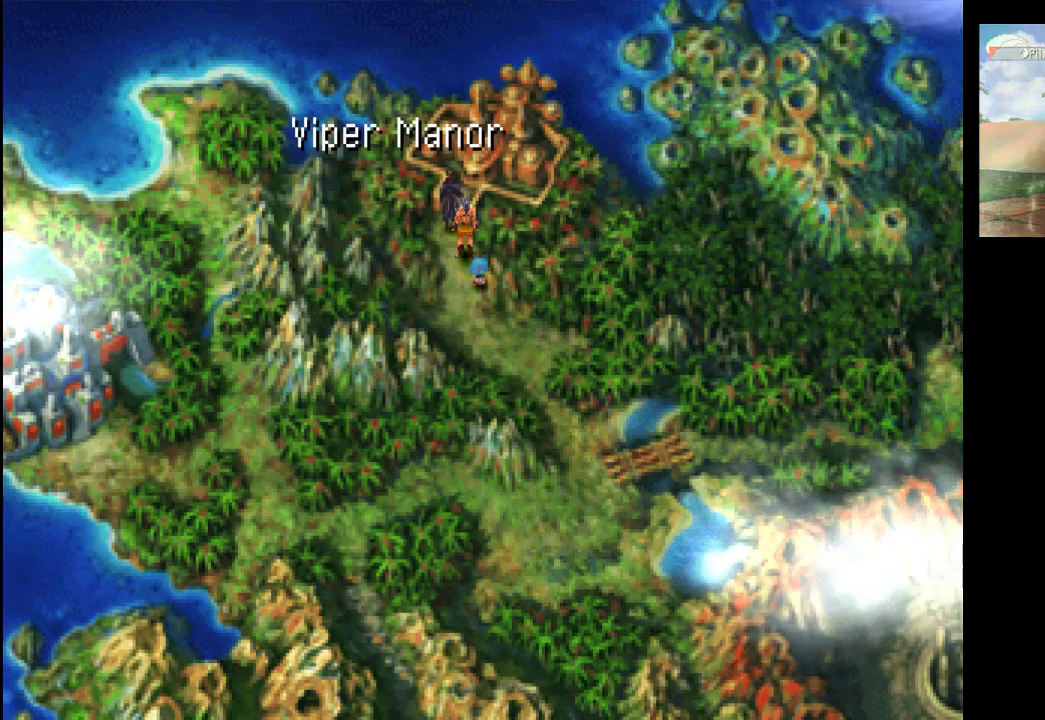
{"buttons": ["CROSS"], "left_stick": "up-right", "right_stick": "center", "events": [[167, "left_stick", "up-right"], [267, "CROSS", "down"], [400, "CROSS", "up"], [500, "CROSS", "down"]]}
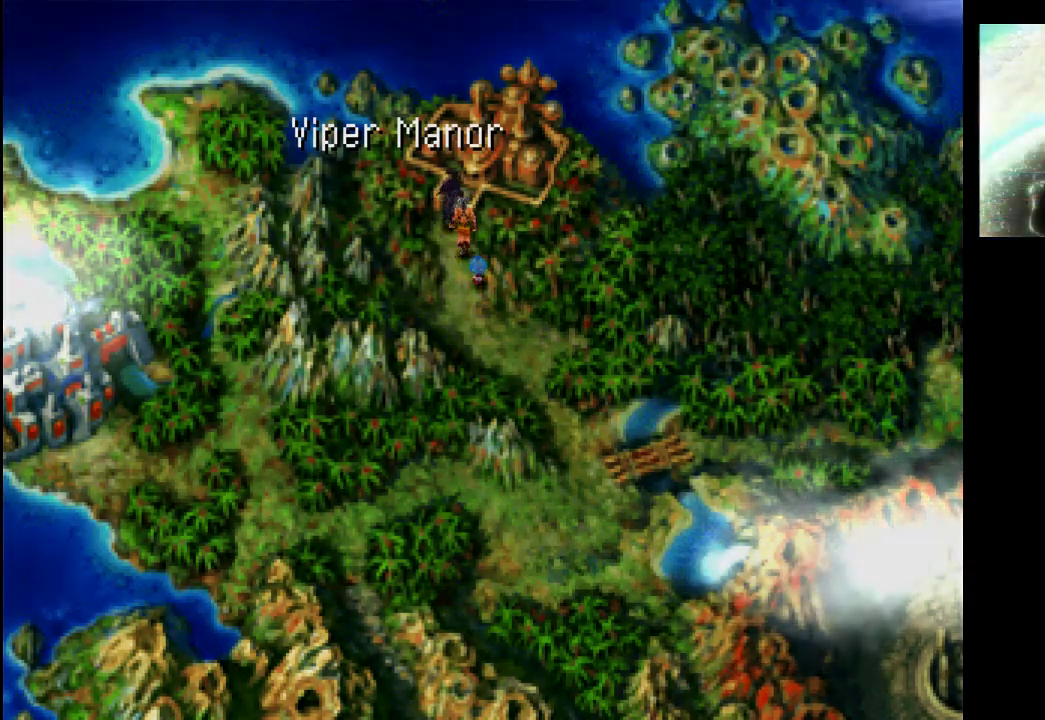
{"buttons": [], "left_stick": "center", "right_stick": "center", "events": [[100, "CROSS", "up"], [167, "left_stick", "center"]]}